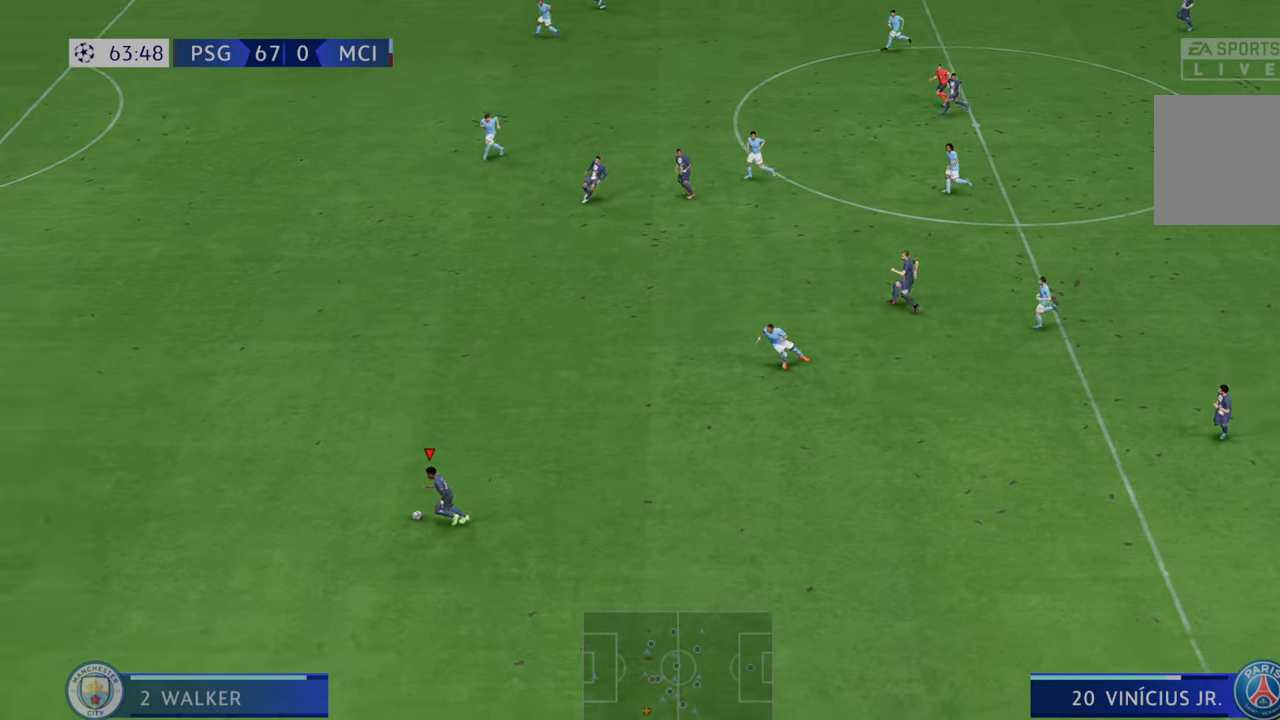
Gameplay with a controller (Xbox layout); each line is a JSON object with the inputs held at the frame after it. "events" lists button and stick changes between this image and that frame as [ms after this image, input, new state], when the widget could be followed in between. Not read: L3 R3.
{"buttons": ["R2"], "left_stick": "left", "right_stick": "center", "events": []}
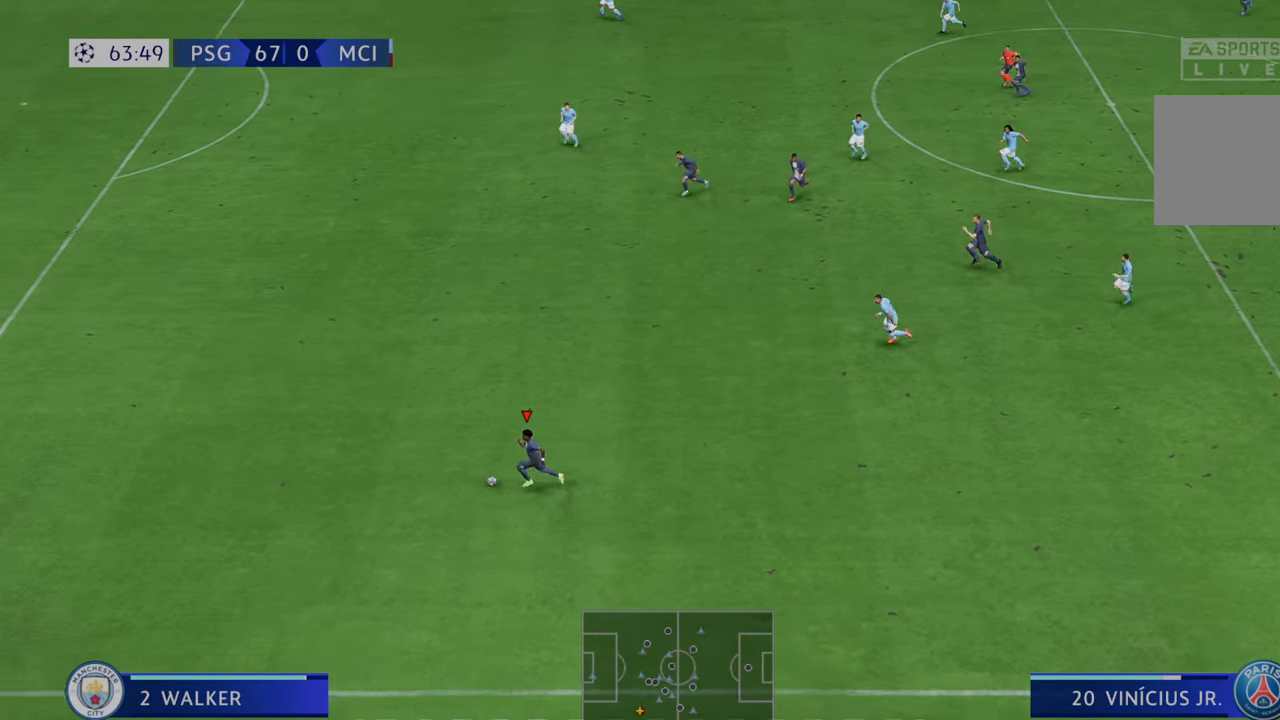
{"buttons": ["R2"], "left_stick": "left", "right_stick": "center", "events": []}
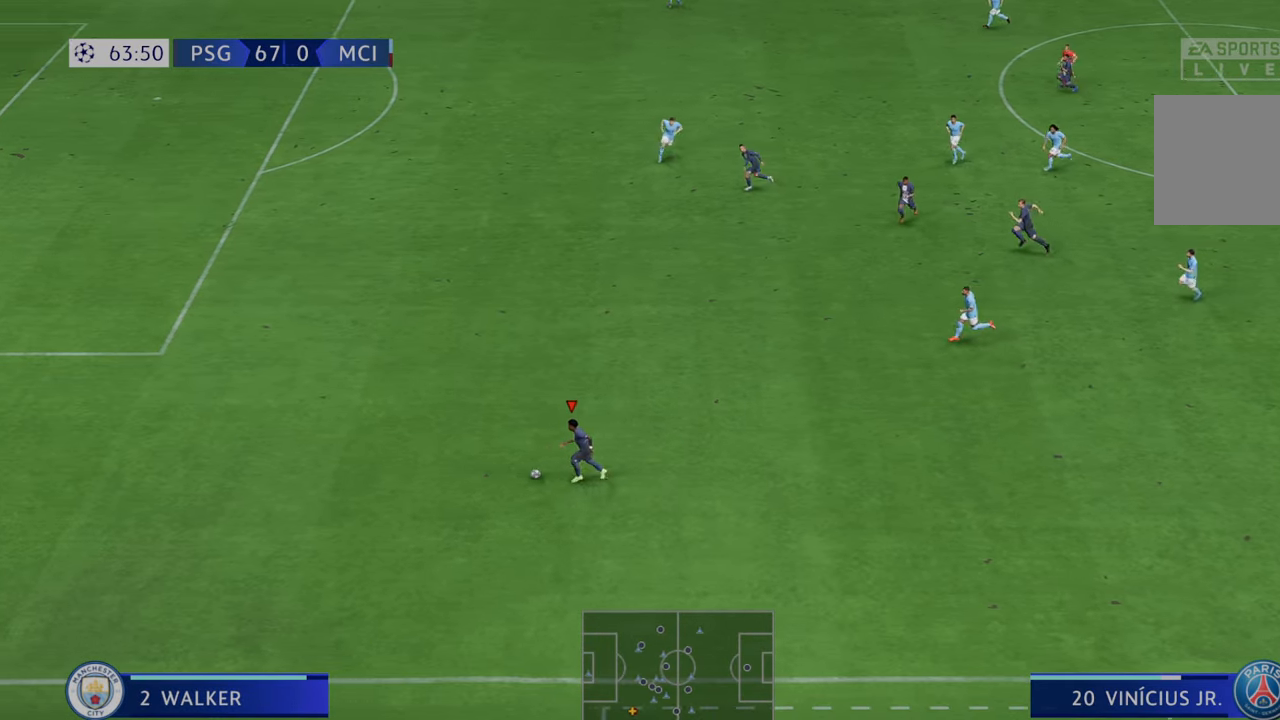
{"buttons": ["R2"], "left_stick": "left", "right_stick": "center", "events": [[267, "left_stick", "center"], [483, "left_stick", "left"]]}
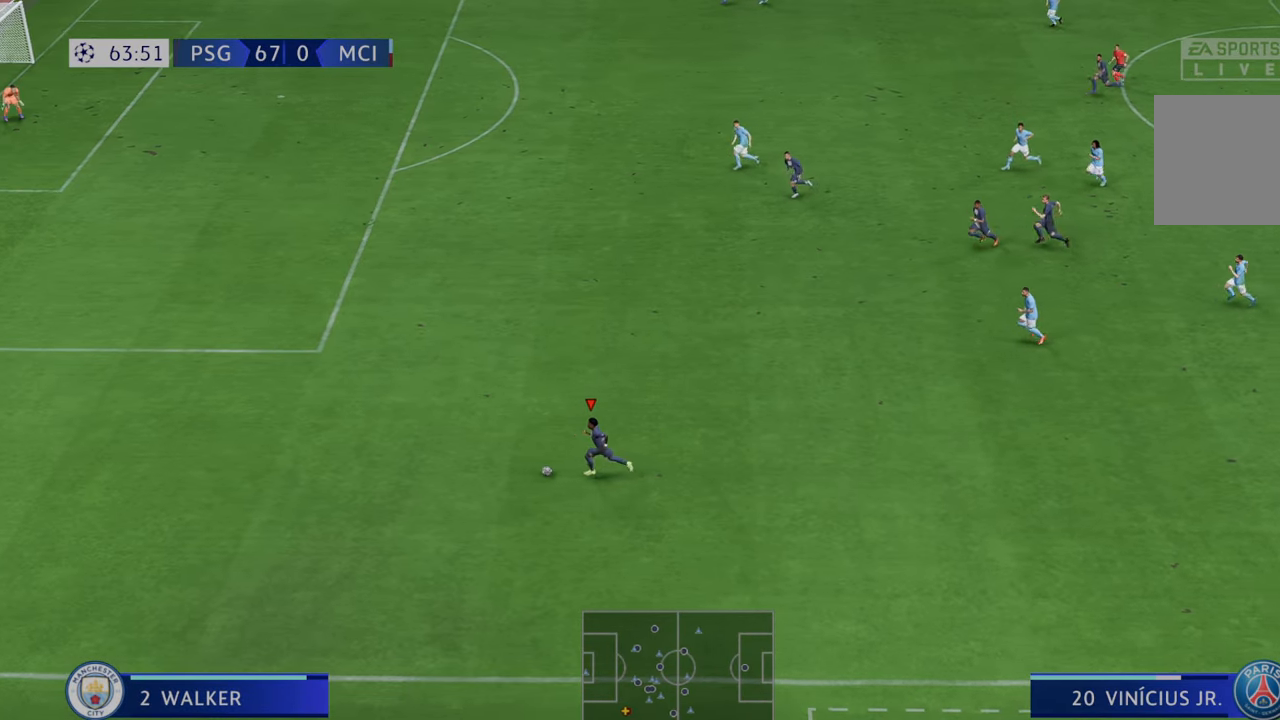
{"buttons": ["R2"], "left_stick": "up-left", "right_stick": "center", "events": [[167, "left_stick", "up-left"]]}
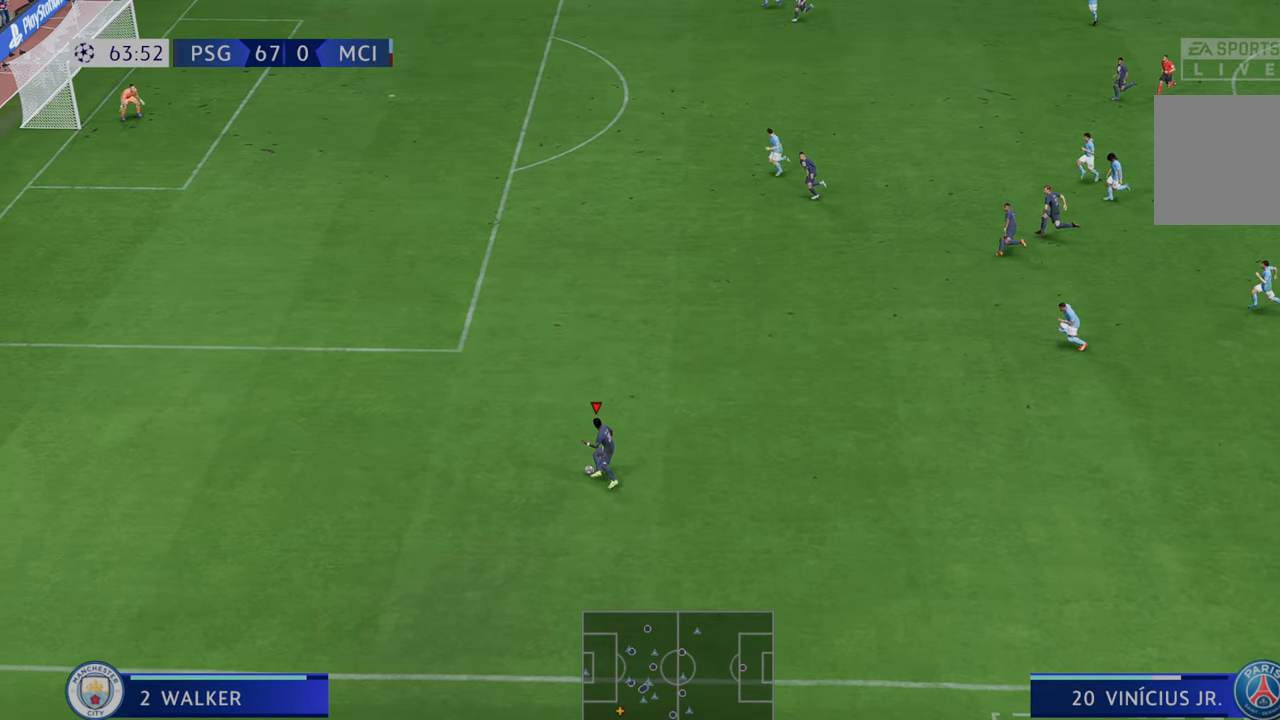
{"buttons": ["R2"], "left_stick": "up-left", "right_stick": "center", "events": []}
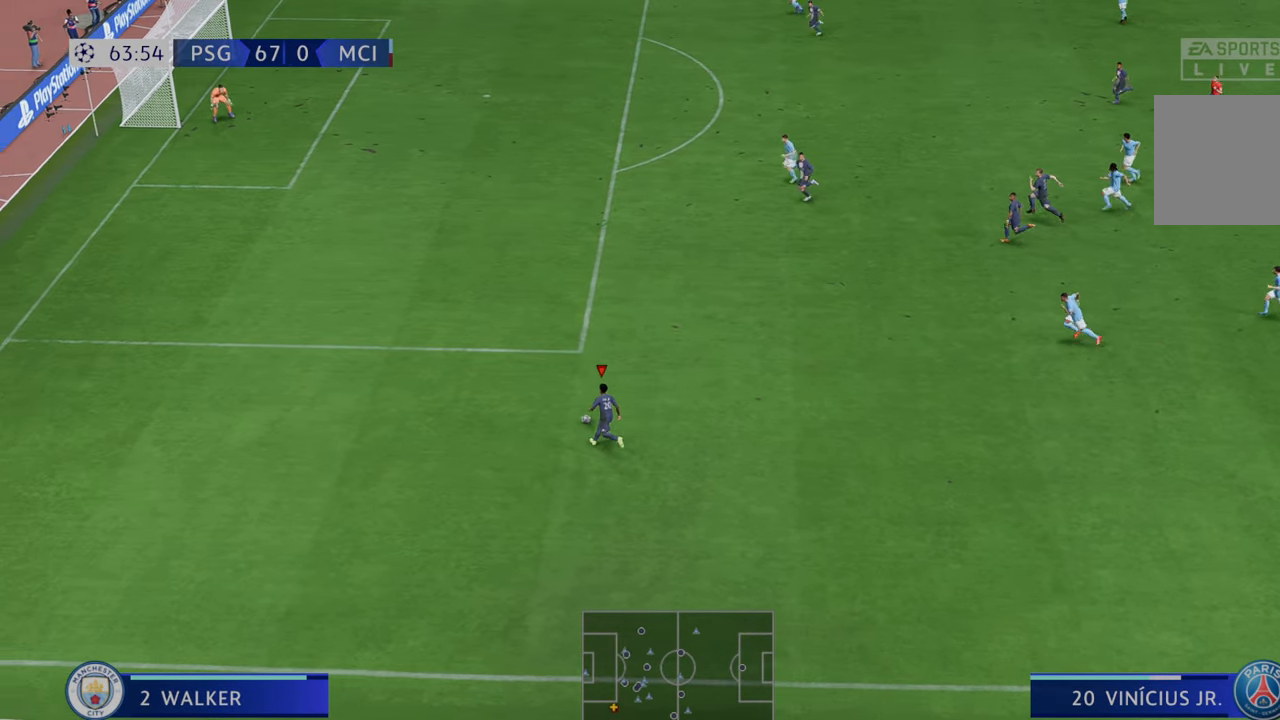
{"buttons": ["R2"], "left_stick": "up-left", "right_stick": "center", "events": []}
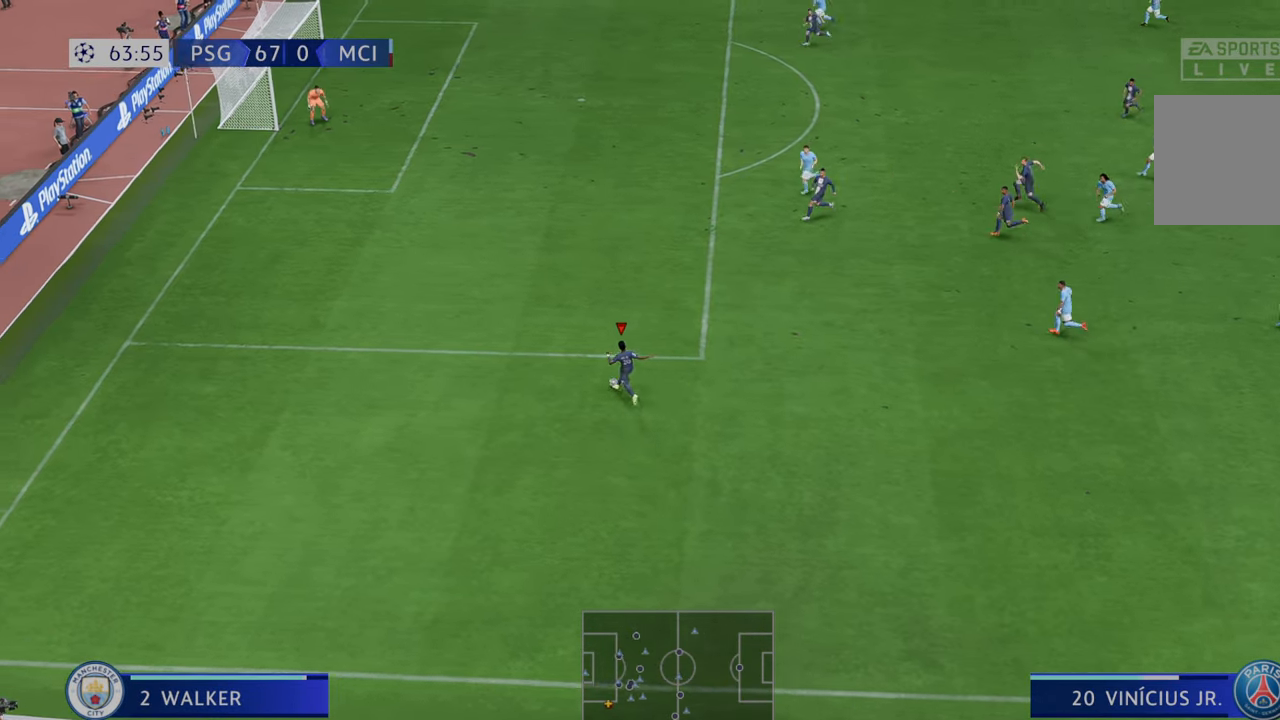
{"buttons": ["R2"], "left_stick": "up-left", "right_stick": "center", "events": []}
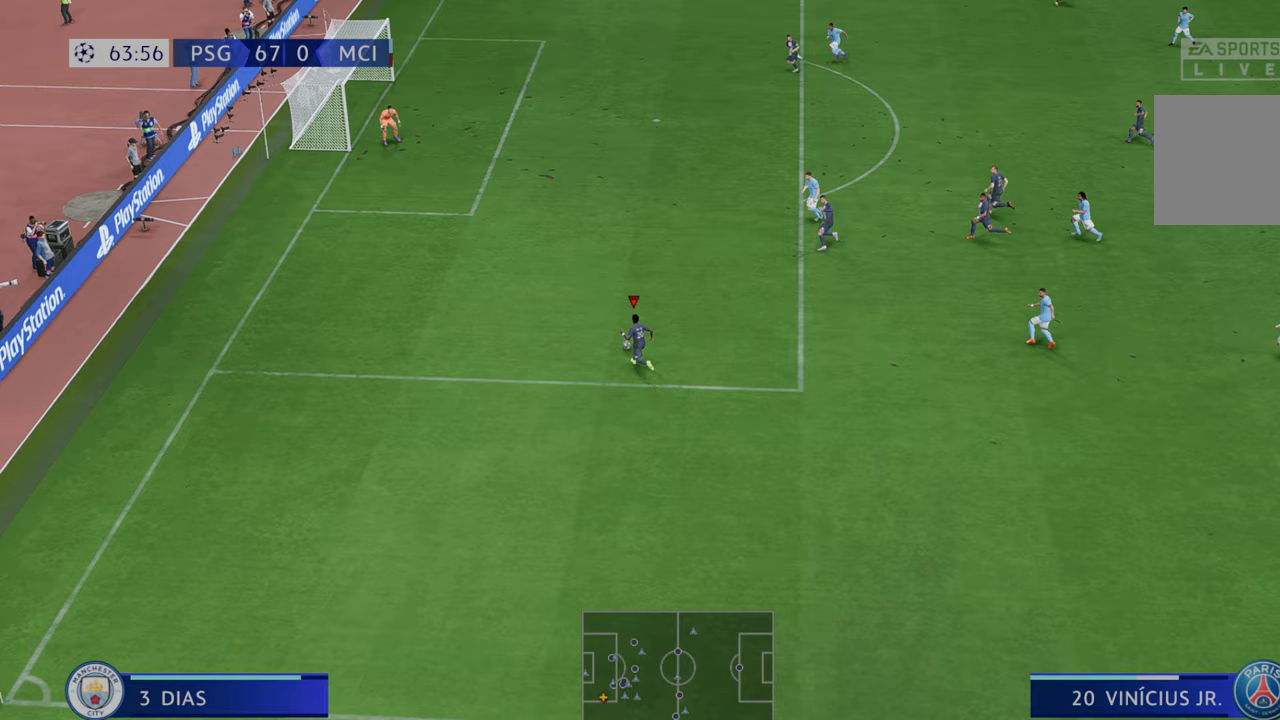
{"buttons": ["R2"], "left_stick": "up-left", "right_stick": "center", "events": []}
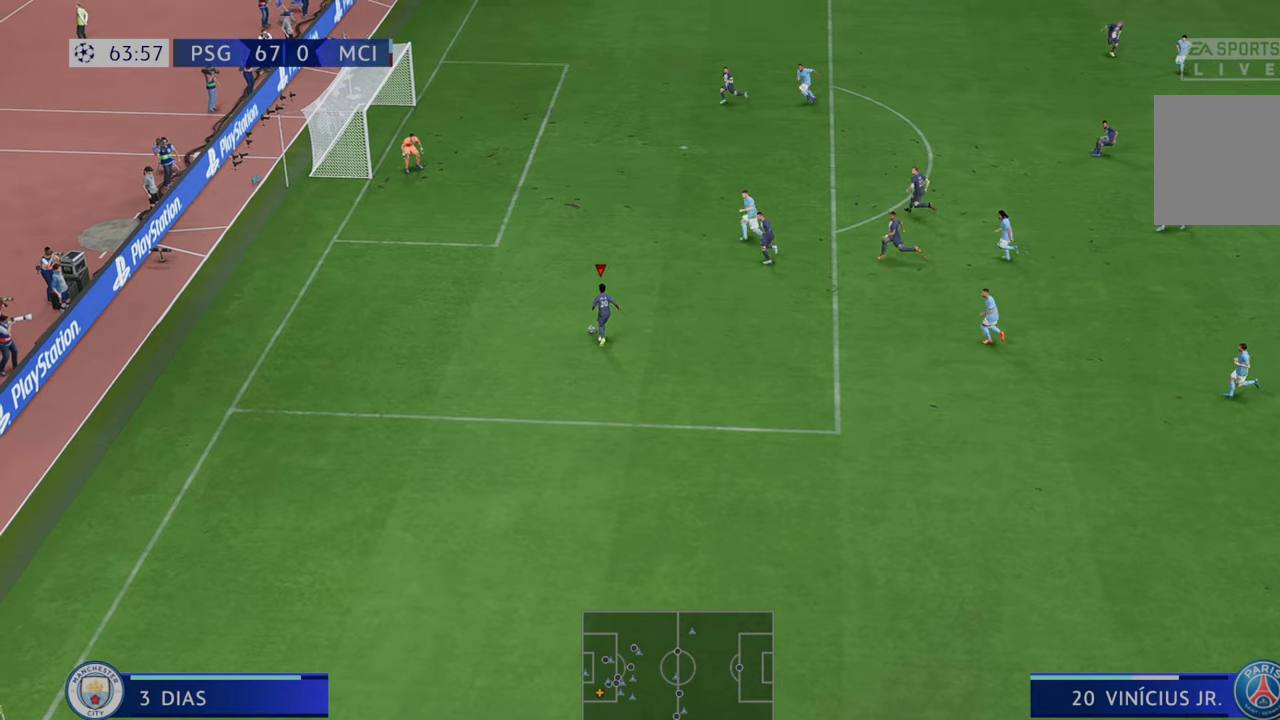
{"buttons": ["B", "R1"], "left_stick": "up", "right_stick": "center", "events": [[333, "R2", "up"], [383, "left_stick", "up"], [417, "B", "down"], [417, "R1", "down"]]}
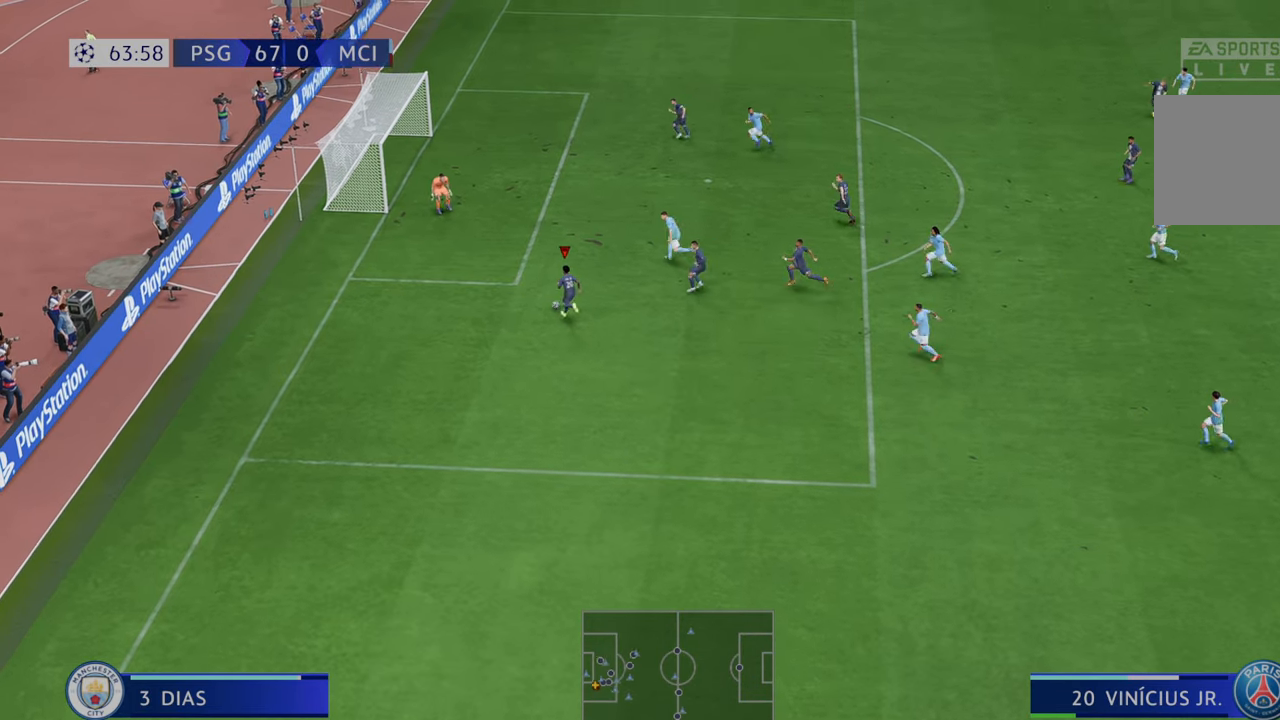
{"buttons": [], "left_stick": "up", "right_stick": "center", "events": [[83, "B", "up"], [83, "R1", "up"]]}
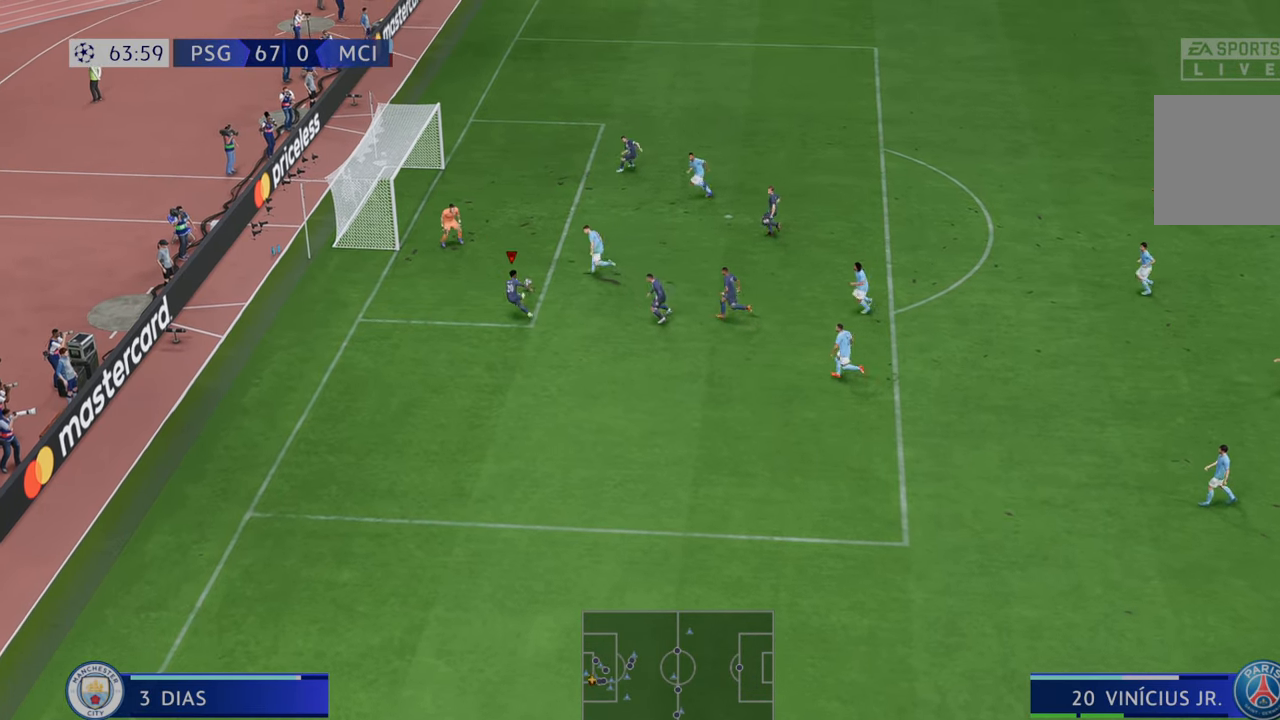
{"buttons": [], "left_stick": "down-right", "right_stick": "center", "events": [[100, "left_stick", "up-right"], [350, "left_stick", "down-right"]]}
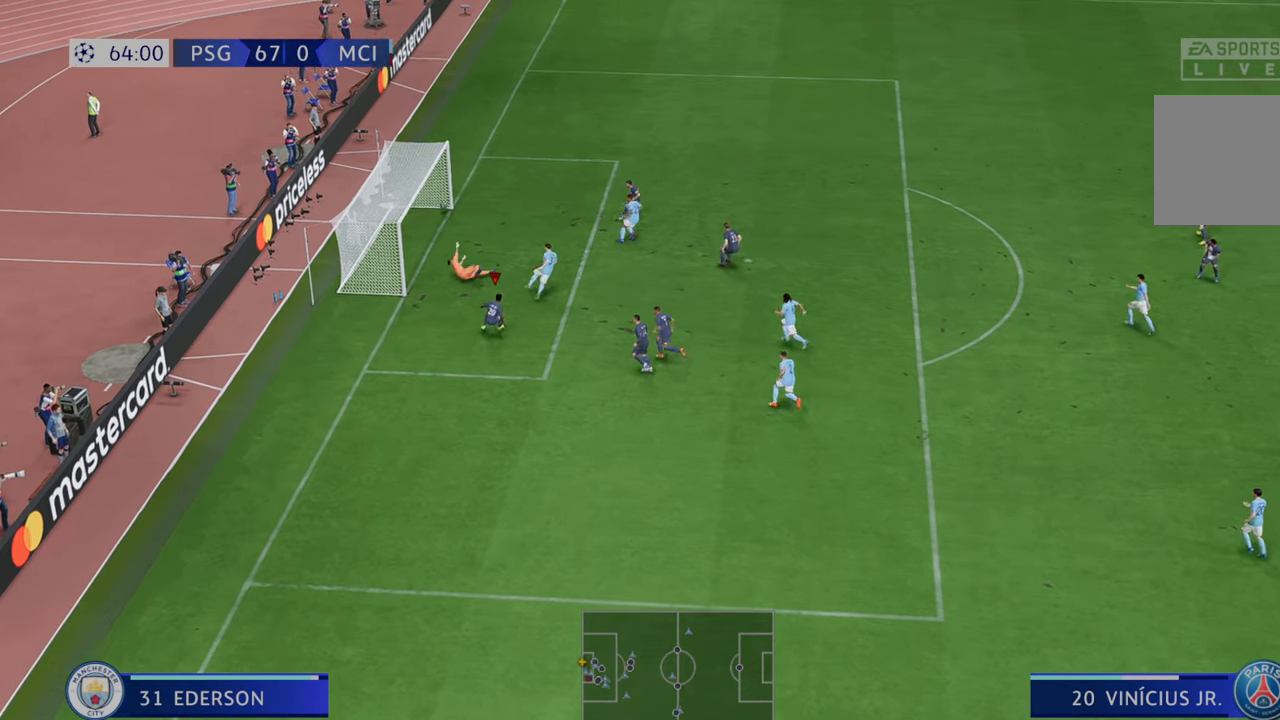
{"buttons": [], "left_stick": "down", "right_stick": "center", "events": [[217, "left_stick", "down"]]}
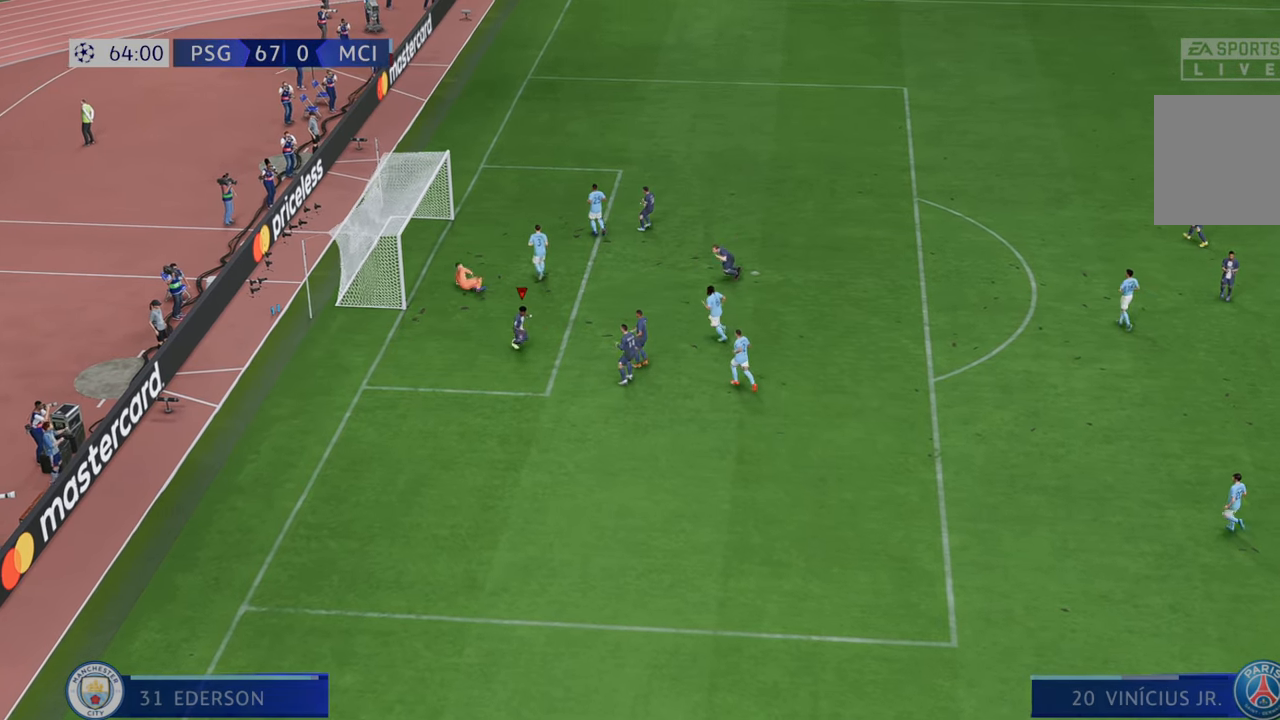
{"buttons": [], "left_stick": "down", "right_stick": "center", "events": []}
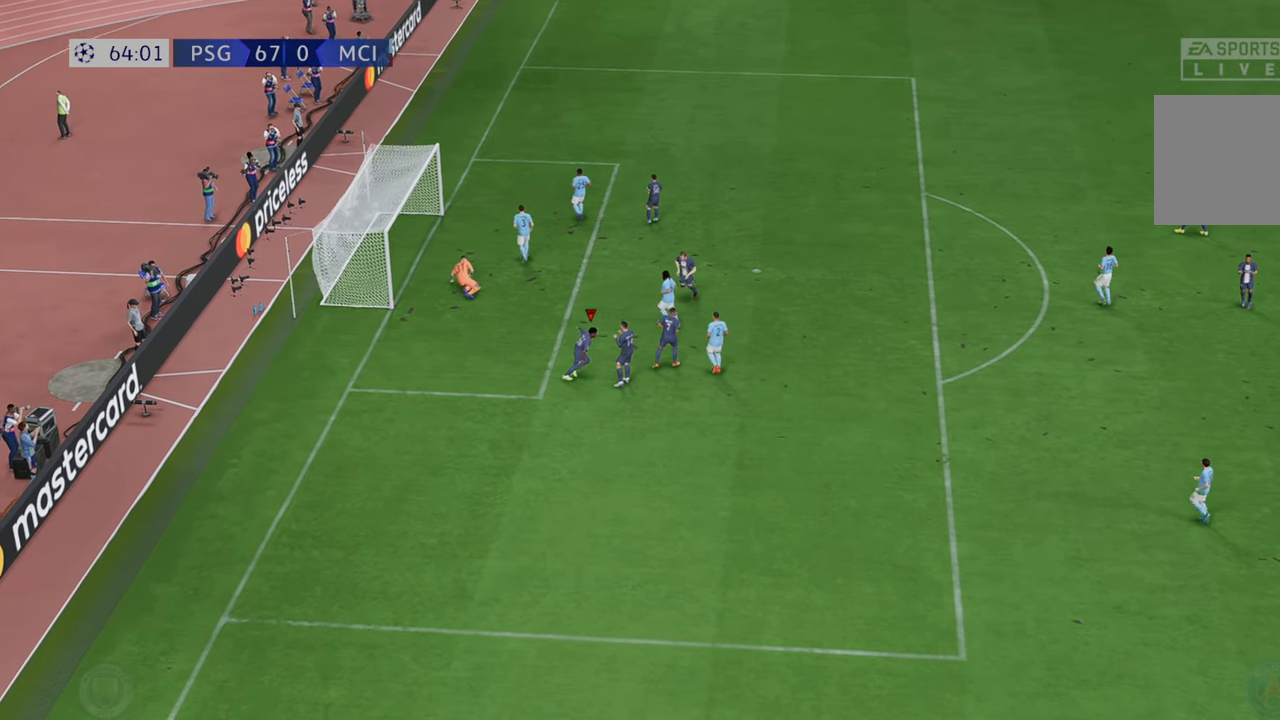
{"buttons": [], "left_stick": "down", "right_stick": "center", "events": []}
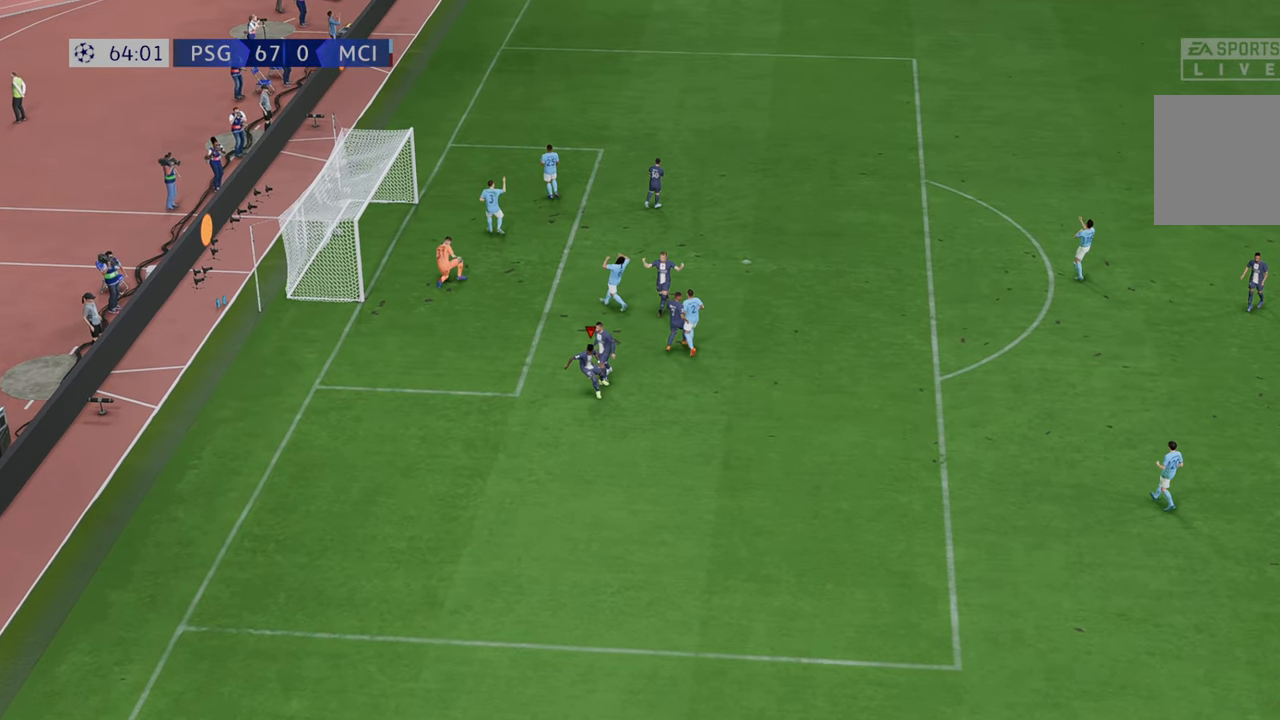
{"buttons": [], "left_stick": "center", "right_stick": "center", "events": [[67, "R1", "down"], [67, "left_stick", "center"], [150, "L1", "down"], [200, "L1", "up"], [217, "L1", "down"], [317, "L1", "up"], [317, "R1", "up"]]}
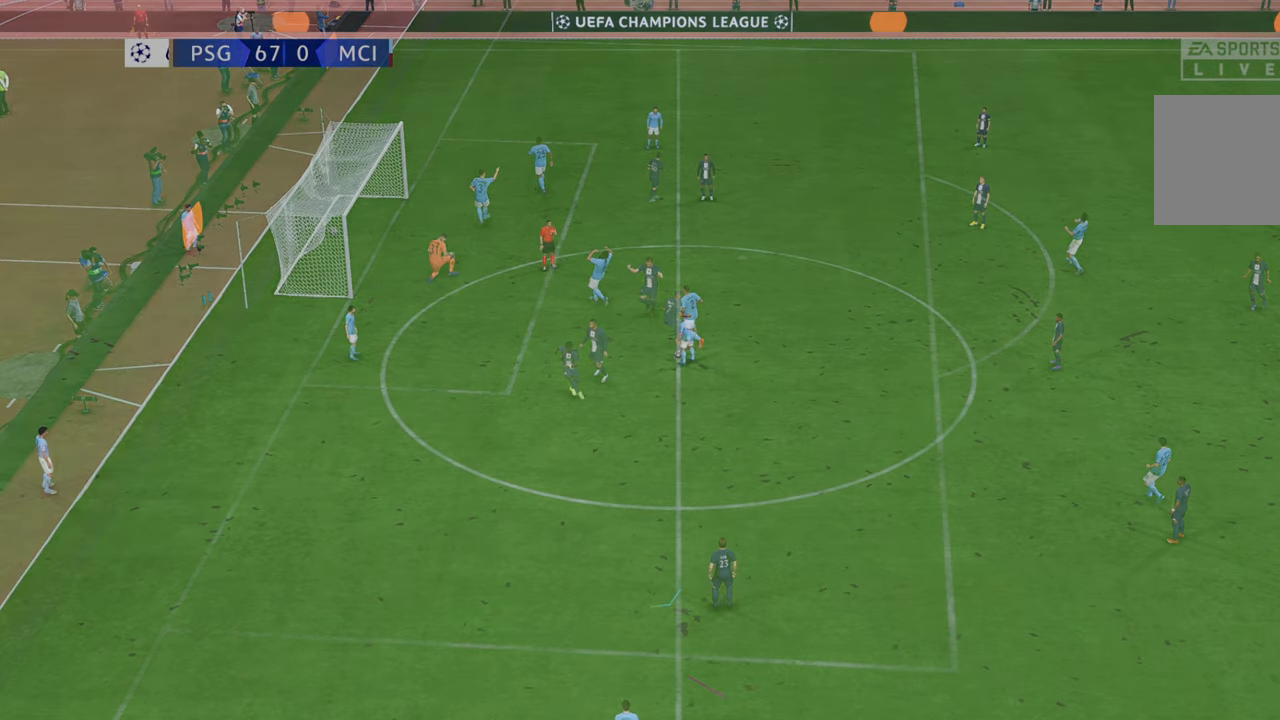
{"buttons": [], "left_stick": "center", "right_stick": "center", "events": []}
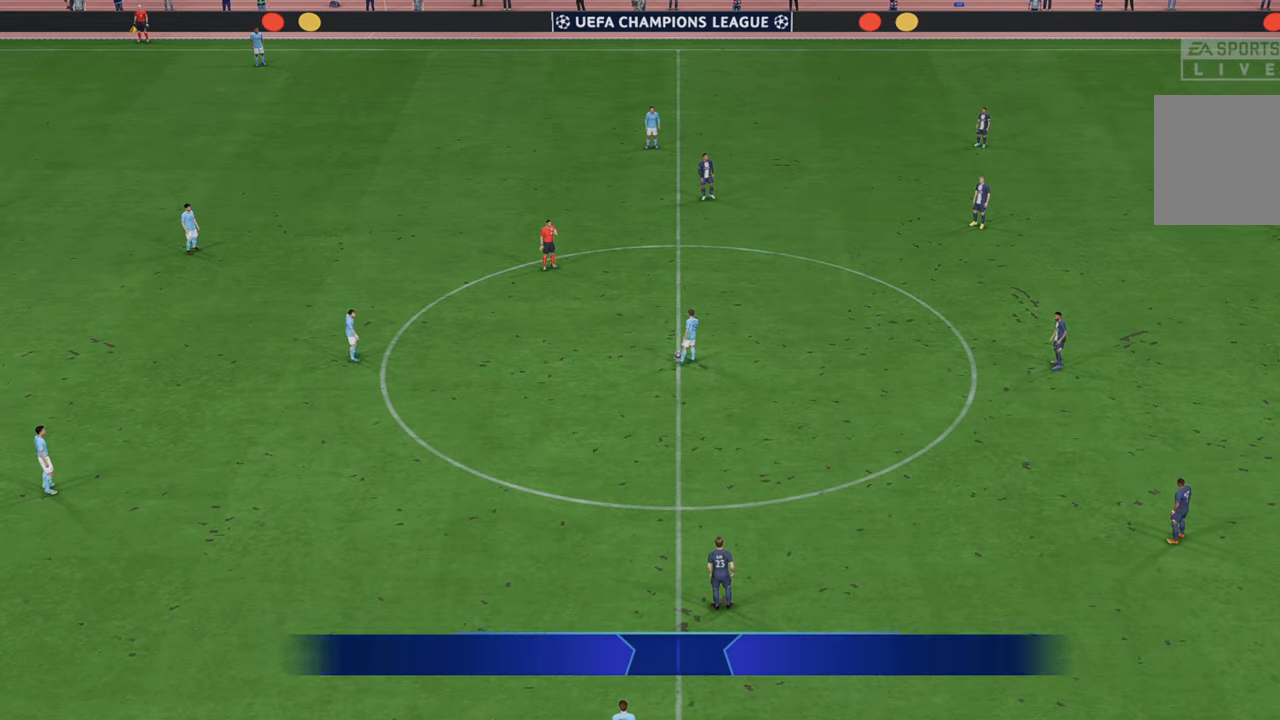
{"buttons": [], "left_stick": "center", "right_stick": "center", "events": []}
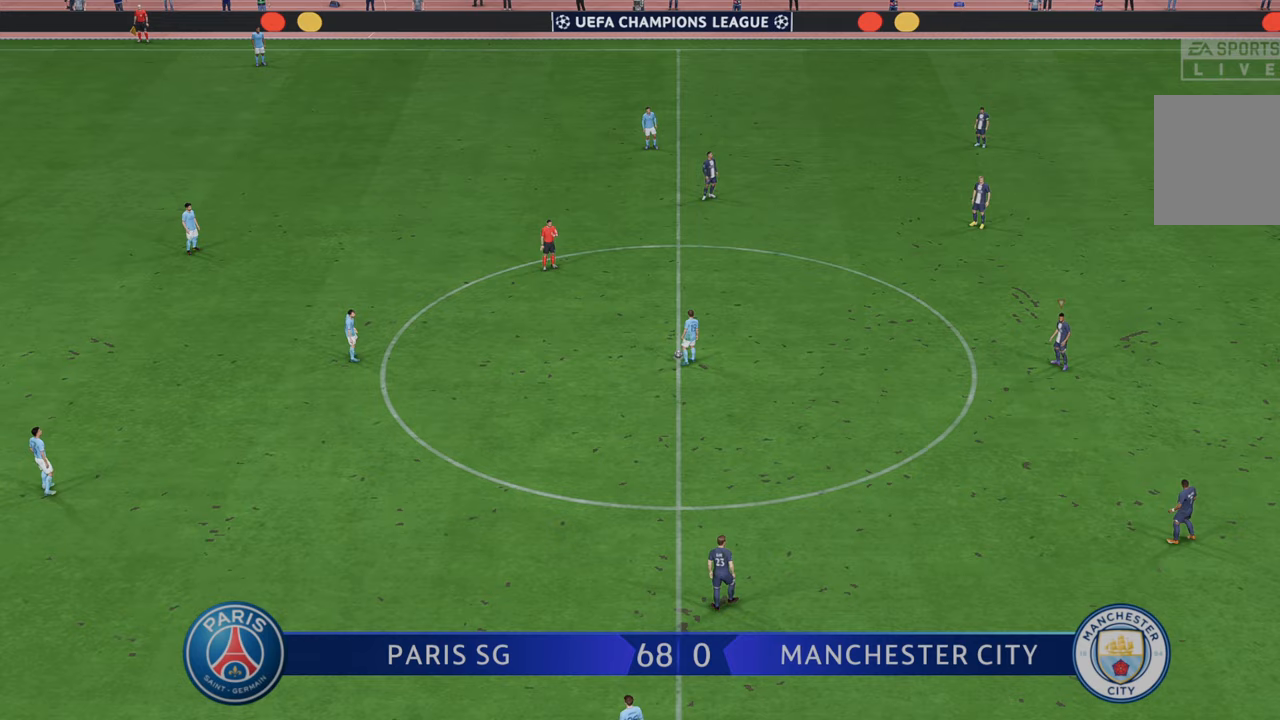
{"buttons": [], "left_stick": "center", "right_stick": "center", "events": []}
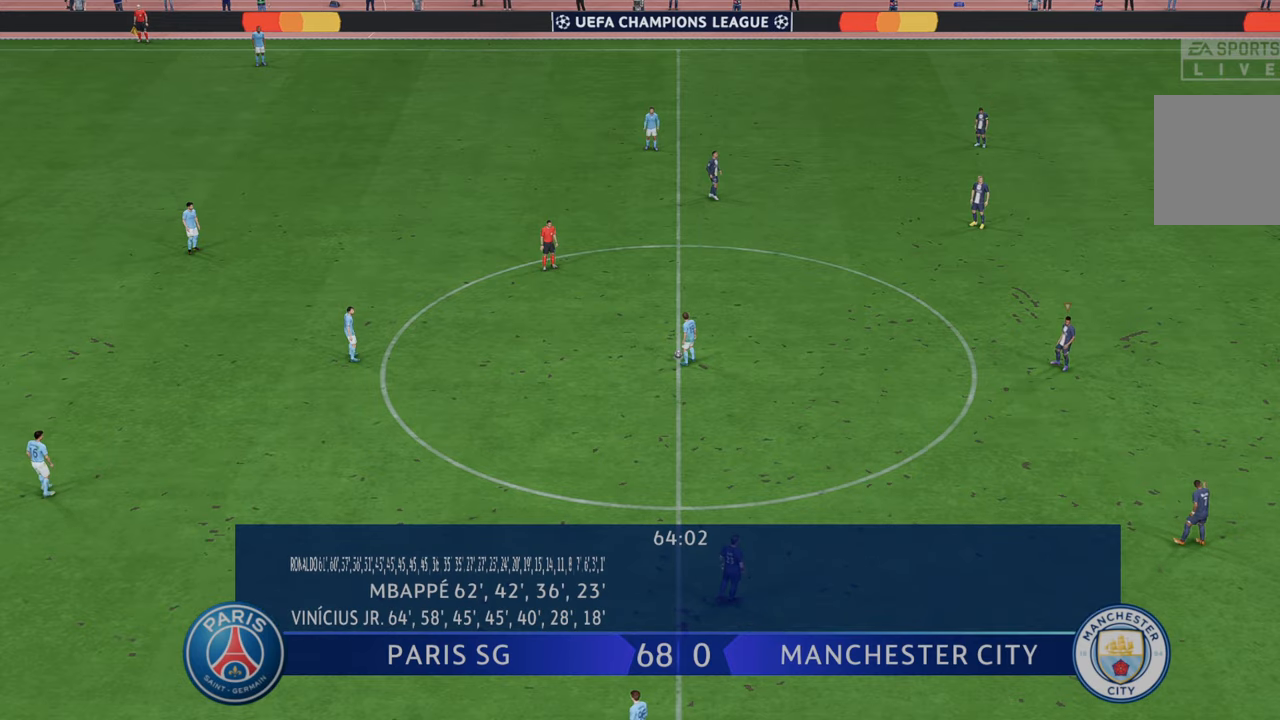
{"buttons": ["R2"], "left_stick": "center", "right_stick": "center", "events": [[383, "R2", "down"]]}
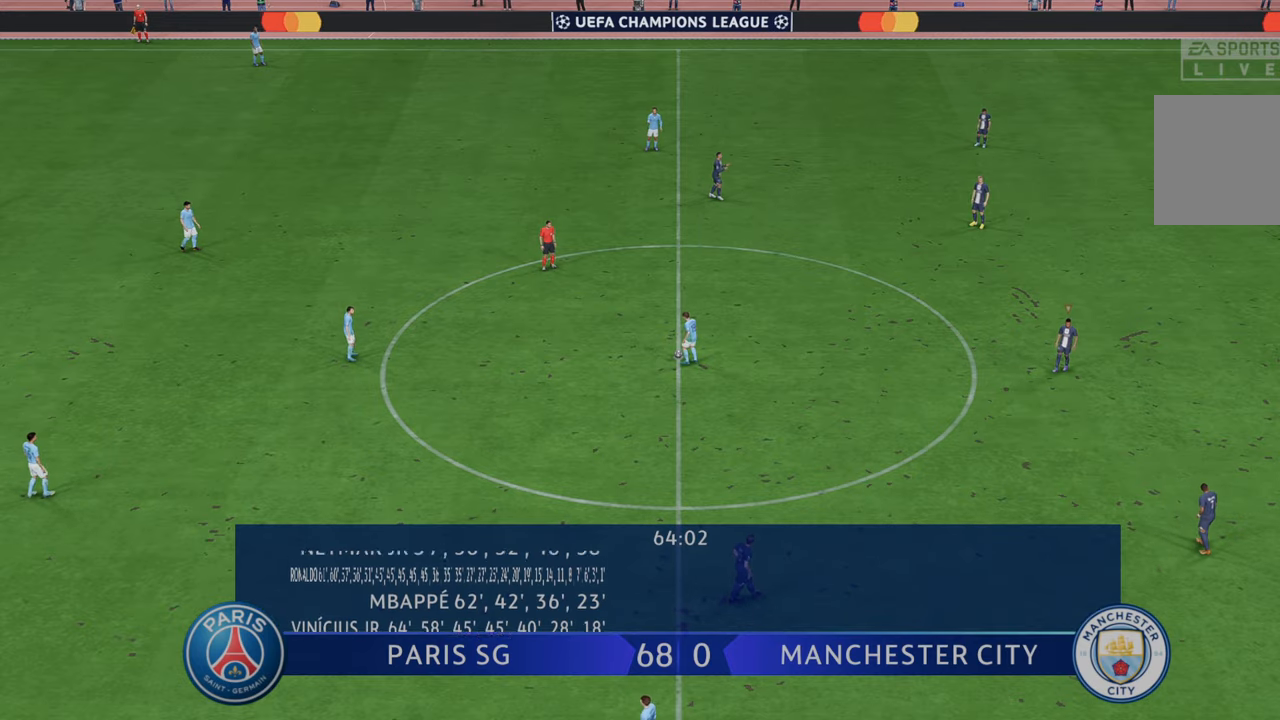
{"buttons": ["R2"], "left_stick": "center", "right_stick": "center", "events": []}
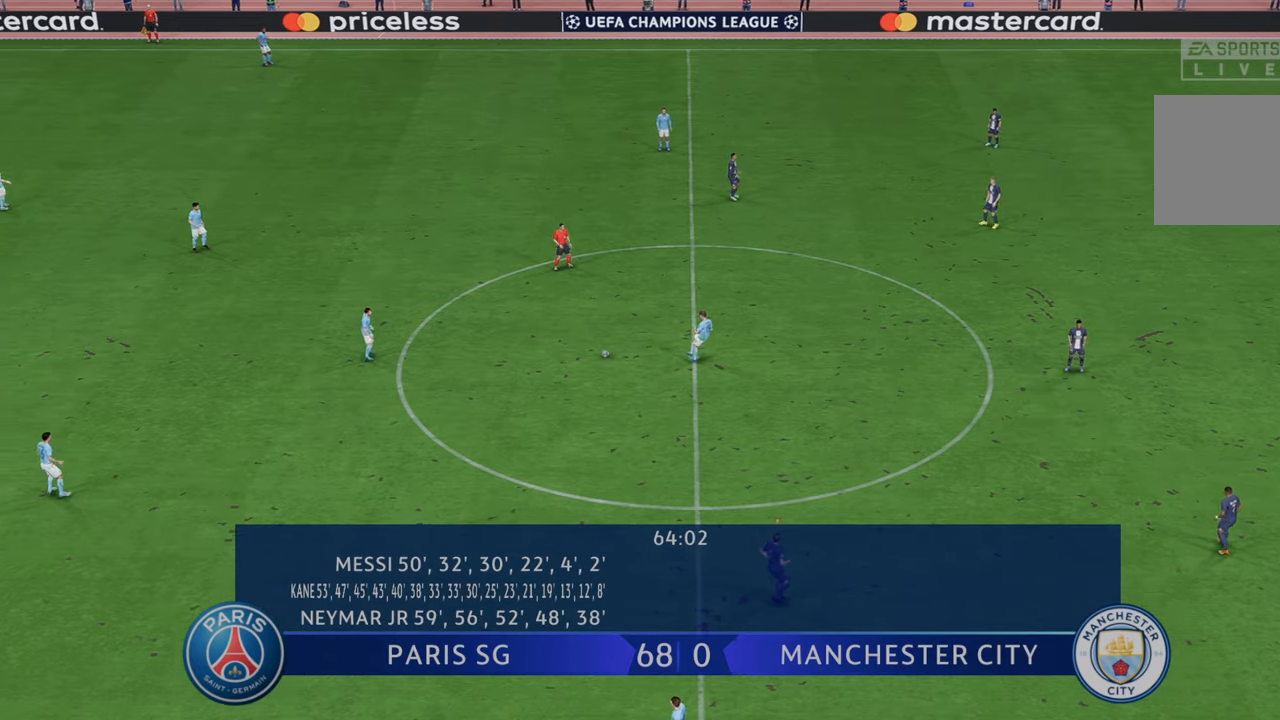
{"buttons": ["R2"], "left_stick": "left", "right_stick": "center", "events": [[33, "left_stick", "down-left"], [350, "left_stick", "left"]]}
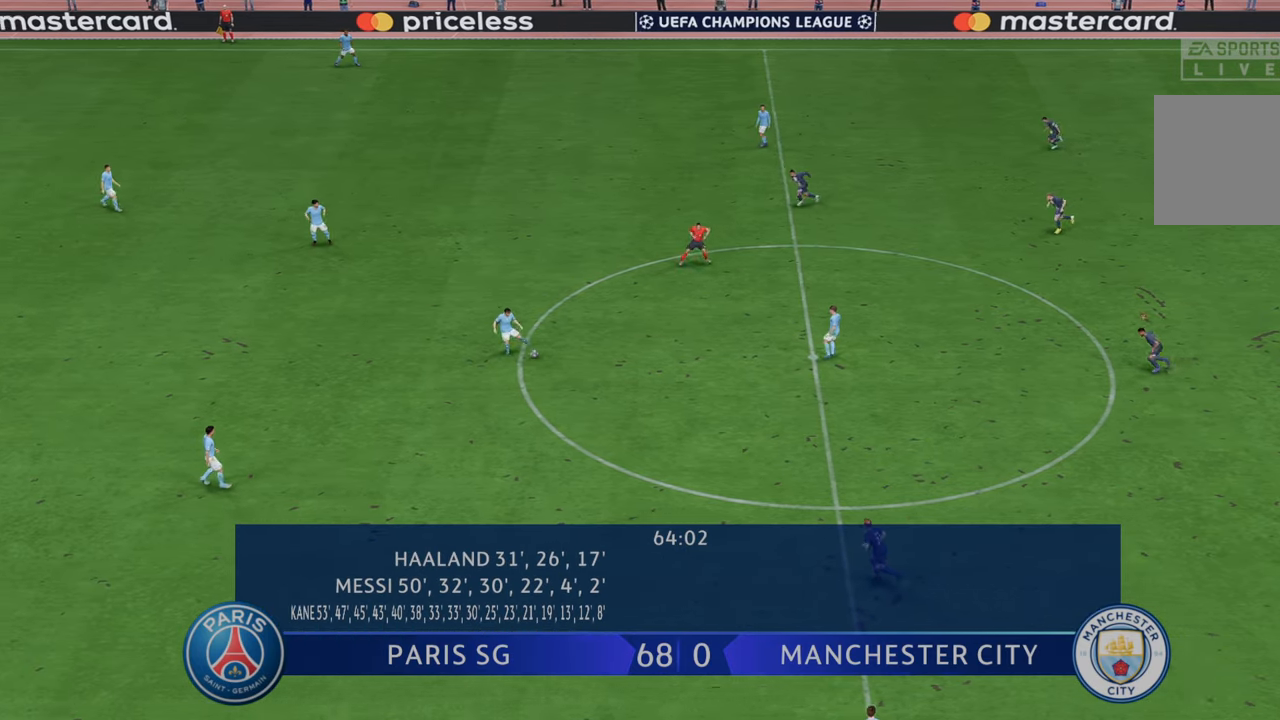
{"buttons": ["R2"], "left_stick": "left", "right_stick": "center", "events": []}
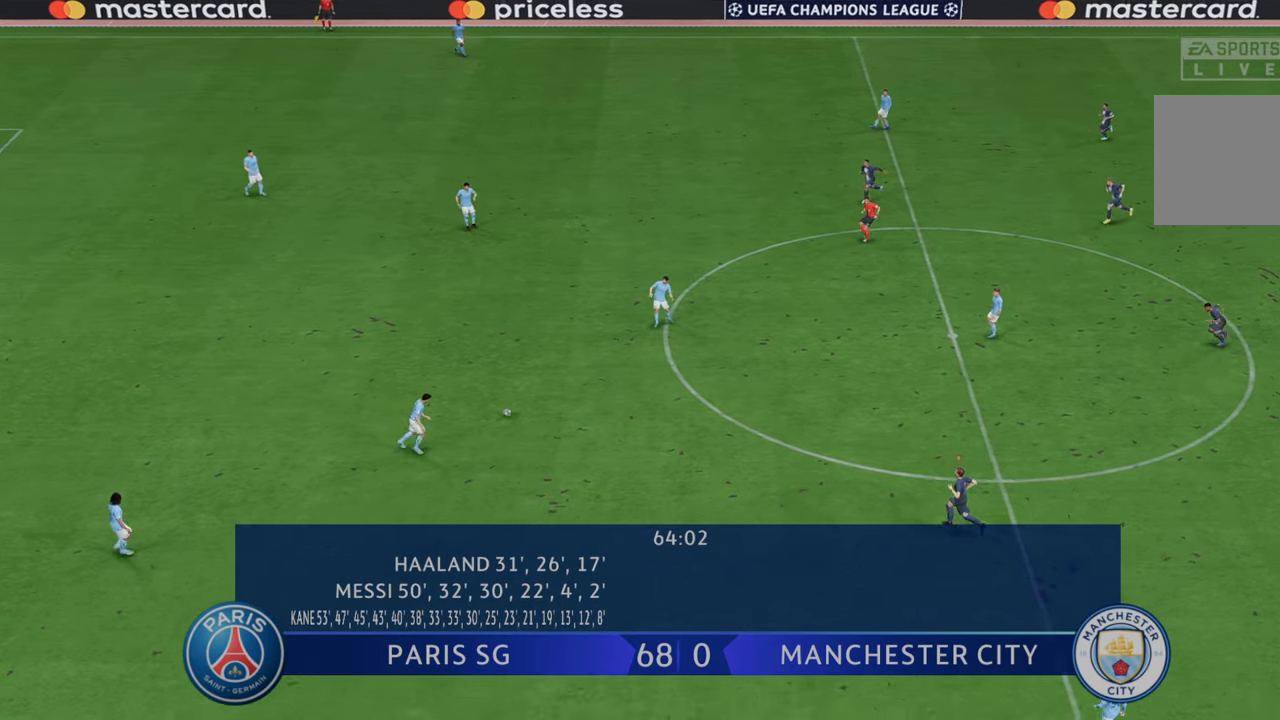
{"buttons": ["R2"], "left_stick": "left", "right_stick": "center", "events": [[33, "L1", "down"], [183, "L1", "up"]]}
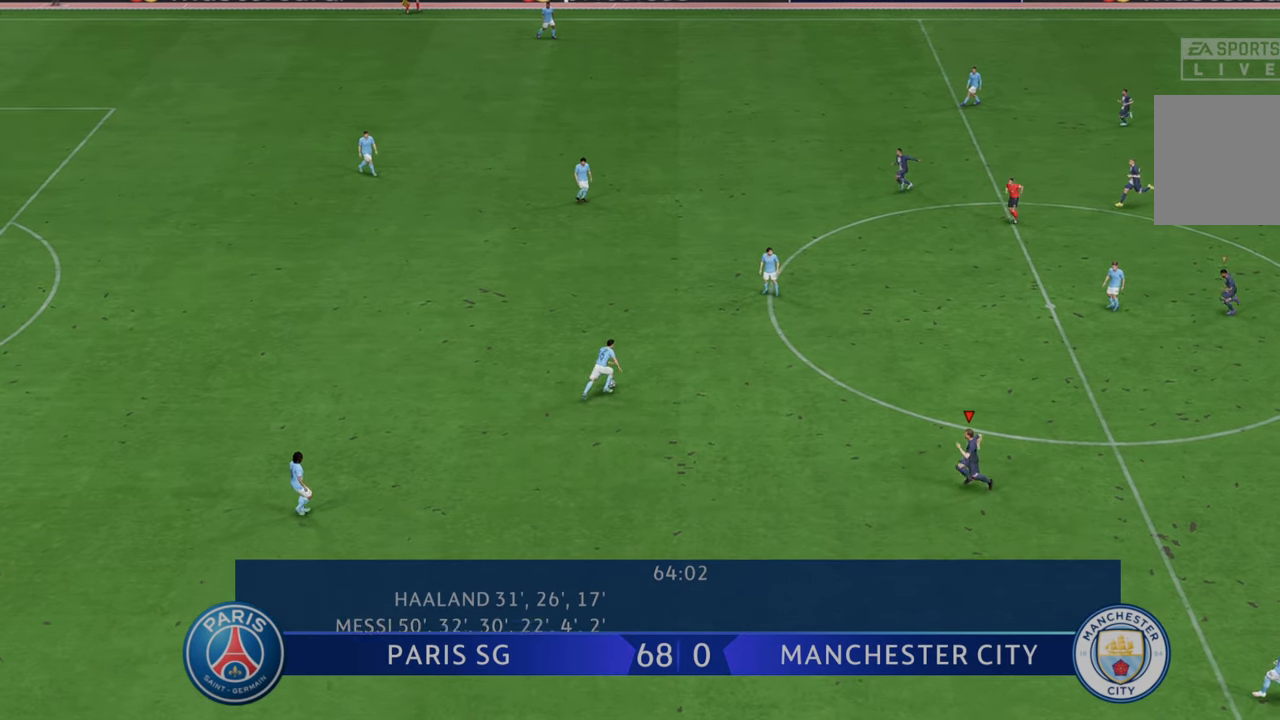
{"buttons": ["R2"], "left_stick": "up-right", "right_stick": "center", "events": [[33, "left_stick", "up-left"], [133, "left_stick", "up"], [483, "left_stick", "up-right"]]}
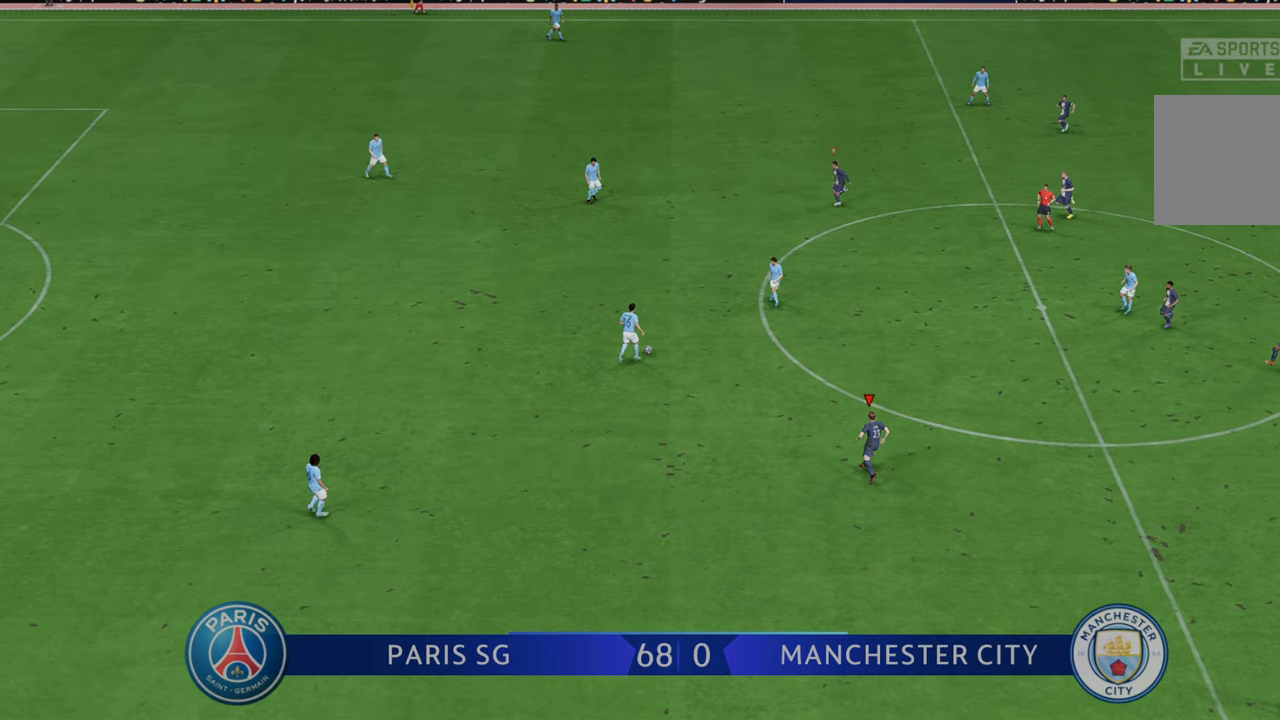
{"buttons": ["R2"], "left_stick": "up-right", "right_stick": "center", "events": []}
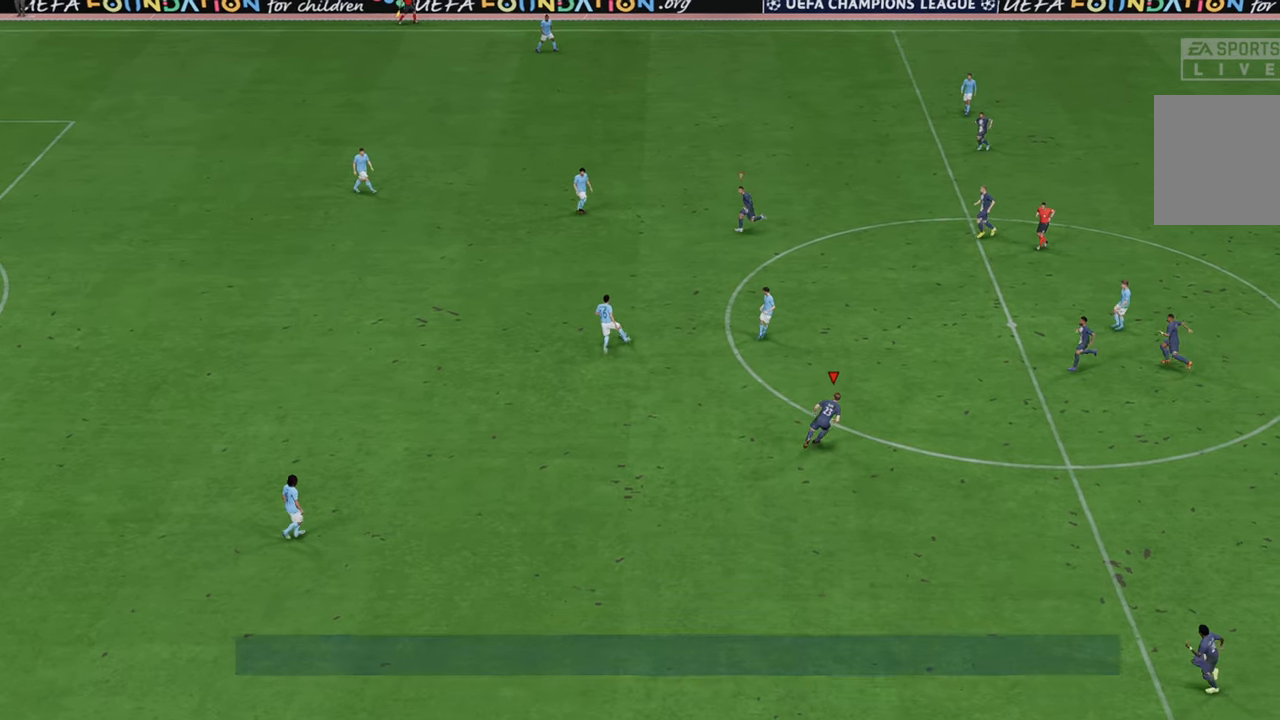
{"buttons": ["R2"], "left_stick": "center", "right_stick": "center", "events": [[33, "left_stick", "down-right"], [67, "L1", "down"], [100, "left_stick", "down"], [200, "L1", "up"], [433, "left_stick", "center"]]}
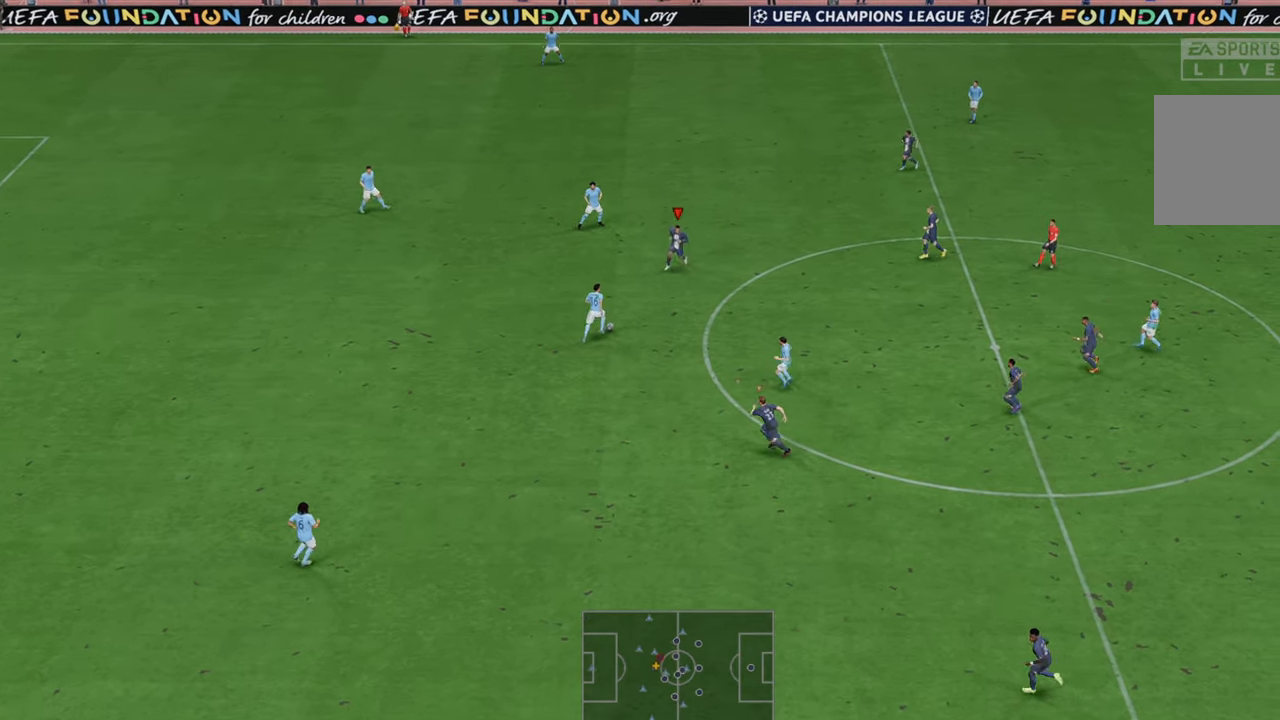
{"buttons": ["R2"], "left_stick": "down-right", "right_stick": "center", "events": [[183, "left_stick", "down"], [233, "left_stick", "down-right"]]}
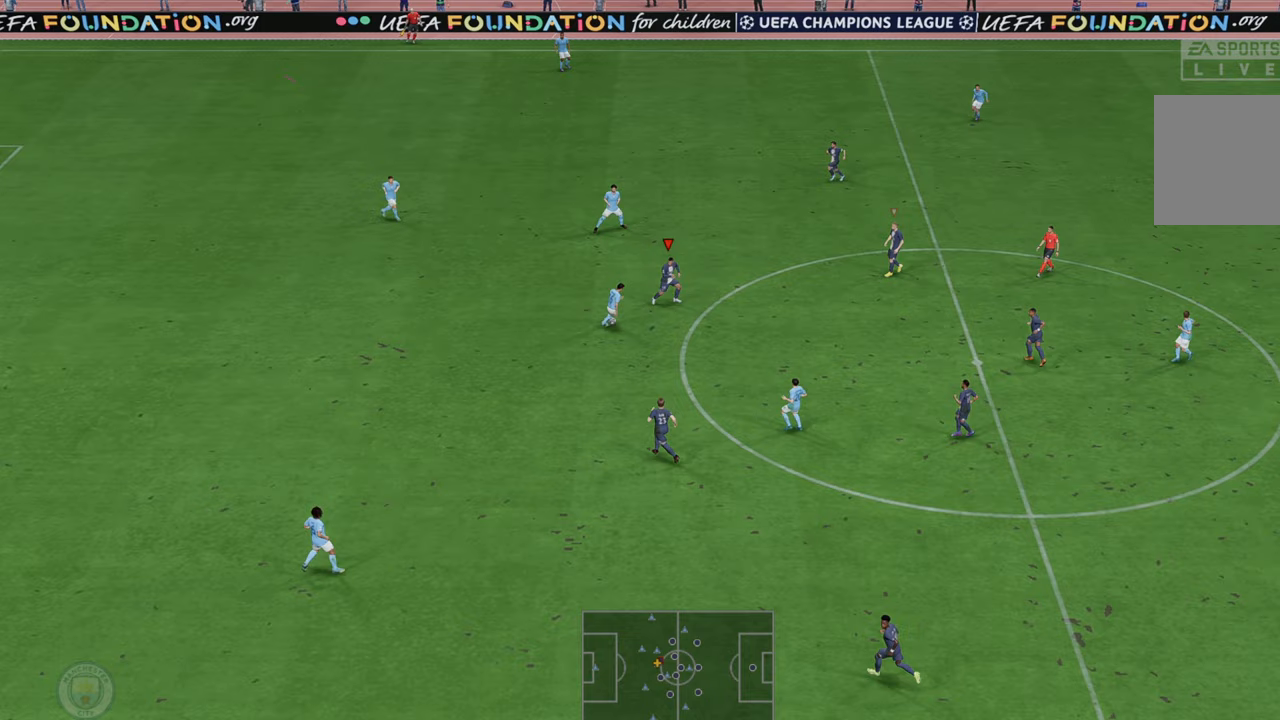
{"buttons": ["R2"], "left_stick": "down-right", "right_stick": "center", "events": [[83, "left_stick", "right"], [217, "left_stick", "up-right"], [417, "left_stick", "down-right"]]}
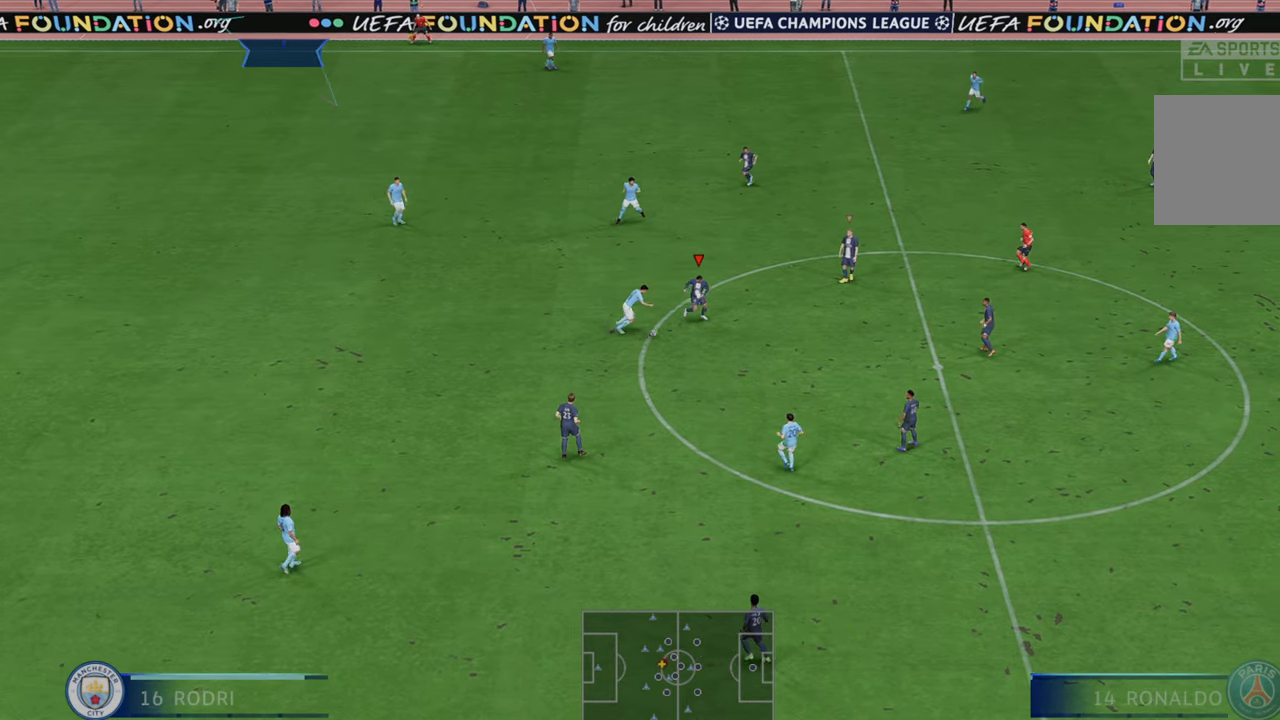
{"buttons": ["R2"], "left_stick": "up-right", "right_stick": "center", "events": [[317, "left_stick", "right"], [450, "left_stick", "up-right"]]}
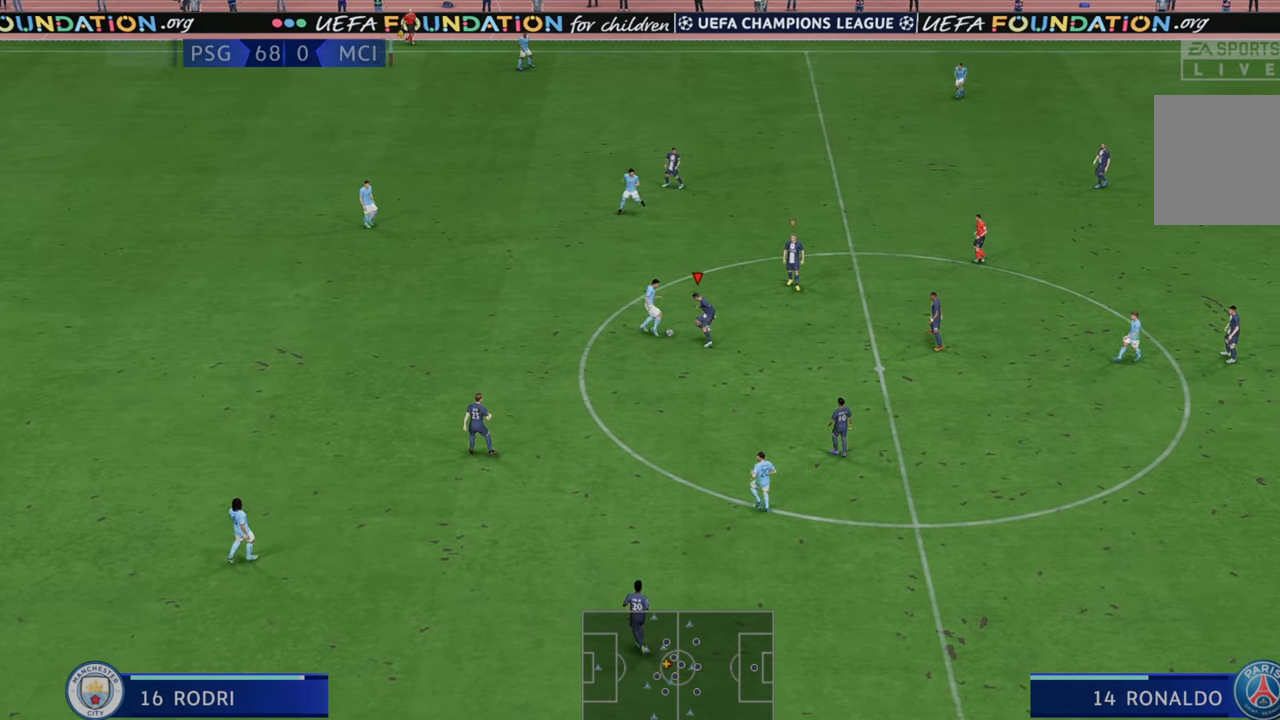
{"buttons": ["B", "R2"], "left_stick": "left", "right_stick": "center", "events": [[333, "left_stick", "center"], [417, "B", "down"], [417, "left_stick", "left"]]}